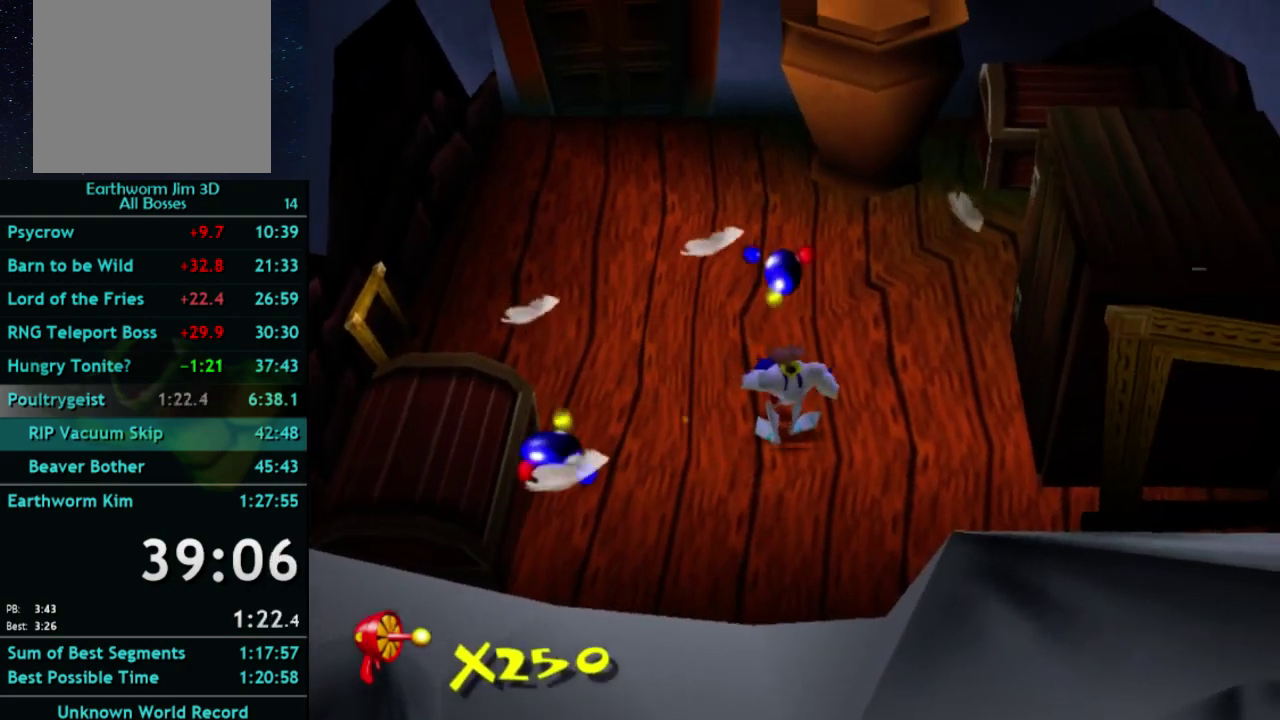
Gameplay with a controller (Xbox layout); each line is a JSON object with the inputs held at the frame after it. "events" lists button and stick changes between this image and that frame as [ms after this image, input, new state], when the widget could be followed in between. This overlay highlights the sticks when they move; stick clicks (L3) are not distinguishable. Not read: A L3 R3 Y right_stick.
{"buttons": [], "left_stick": "center", "events": []}
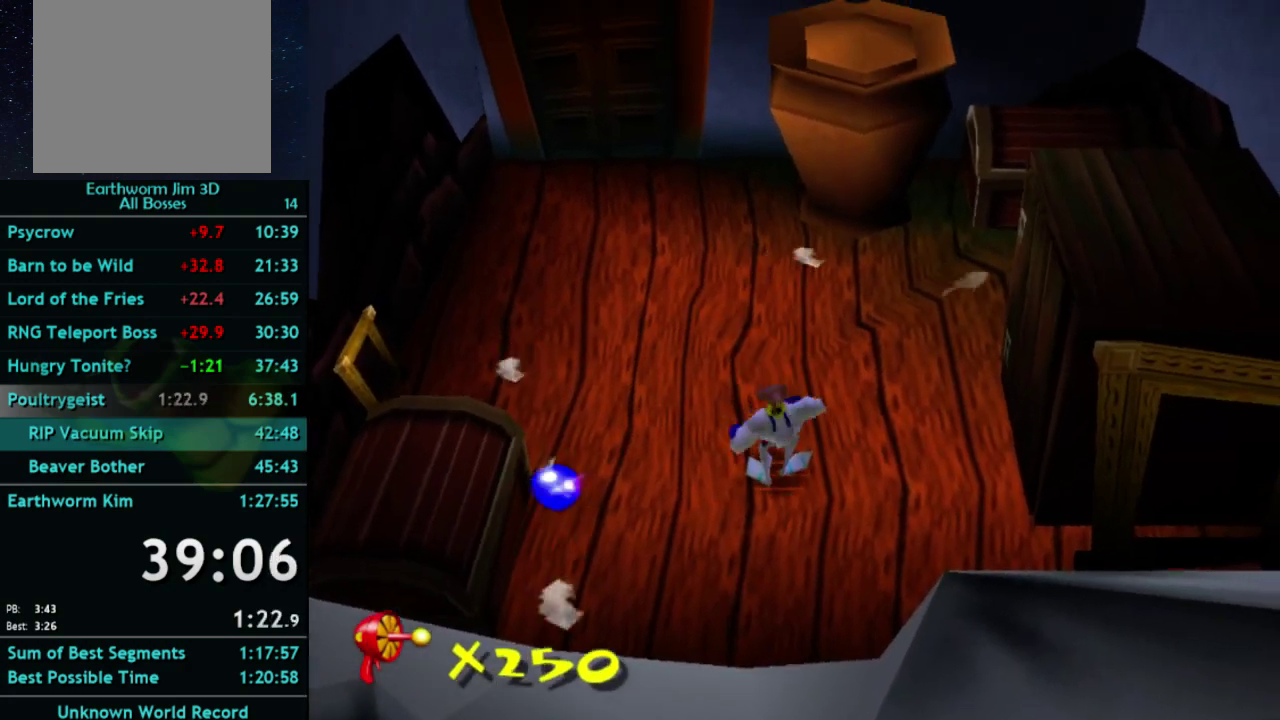
{"buttons": [], "left_stick": "center", "events": []}
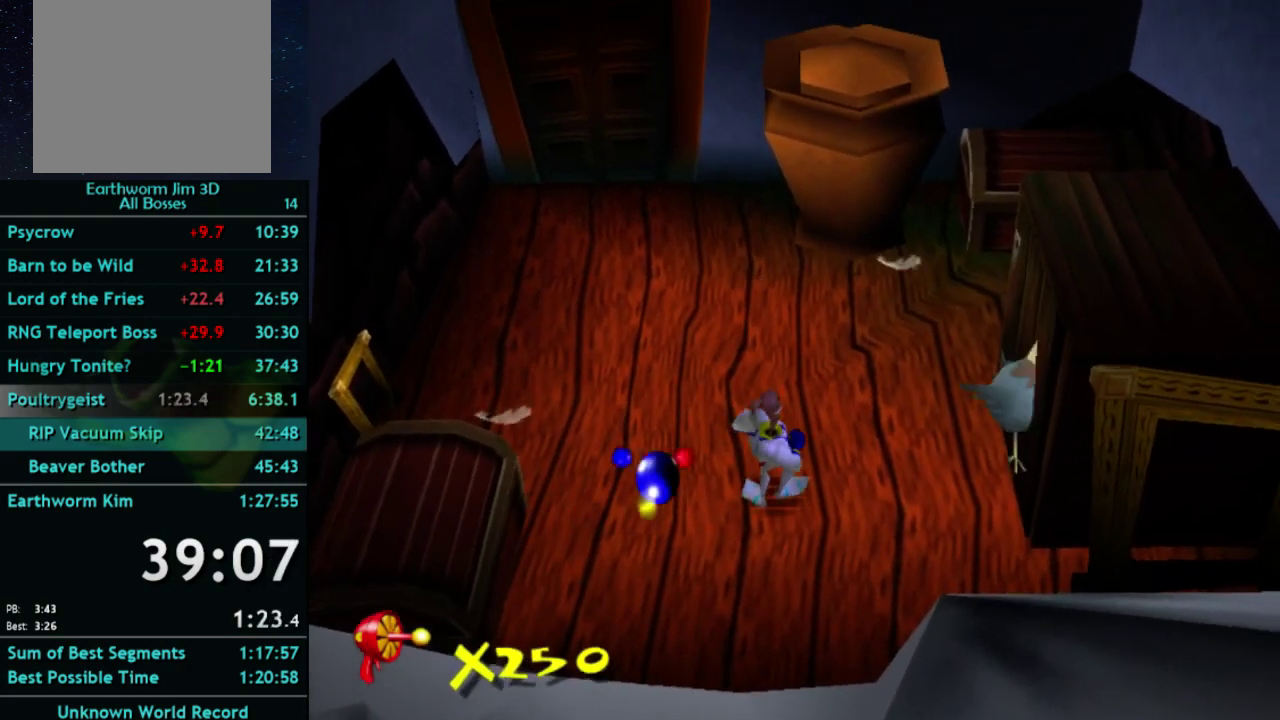
{"buttons": [], "left_stick": "right", "events": [[67, "left_stick", "right"]]}
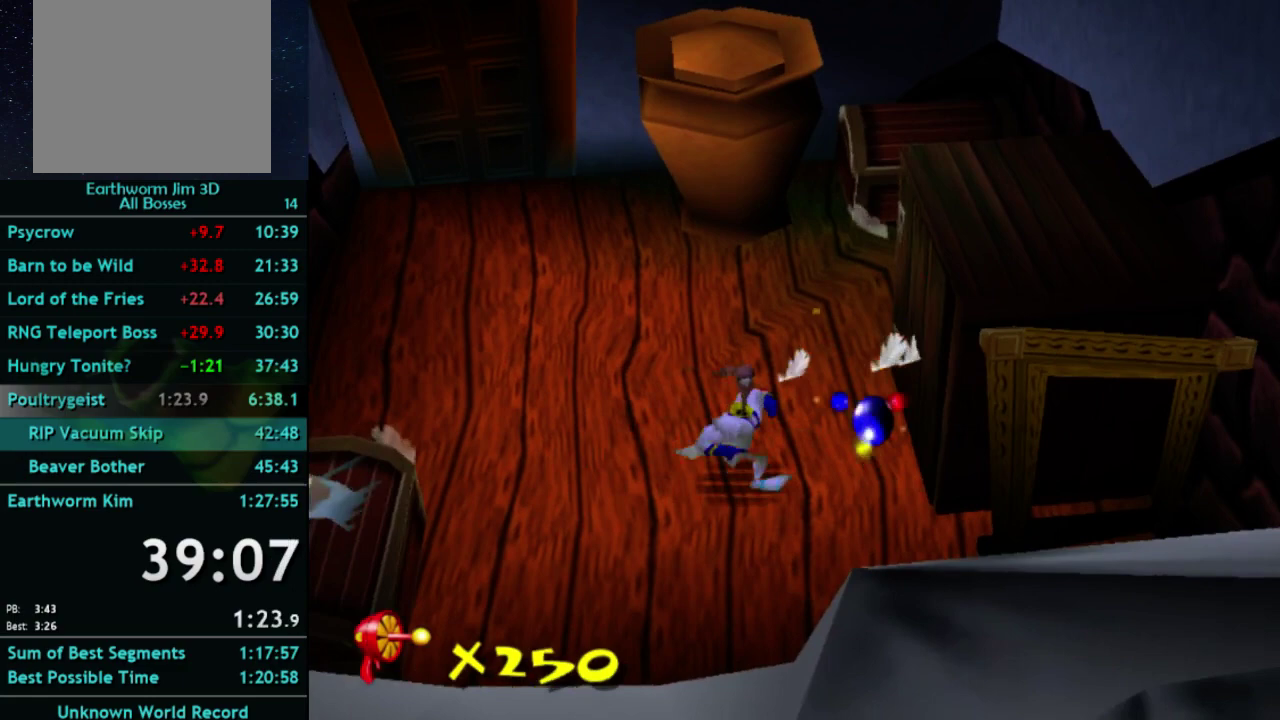
{"buttons": [], "left_stick": "down-left", "events": [[33, "left_stick", "up-right"], [133, "left_stick", "up"], [267, "left_stick", "left"], [333, "left_stick", "down-left"]]}
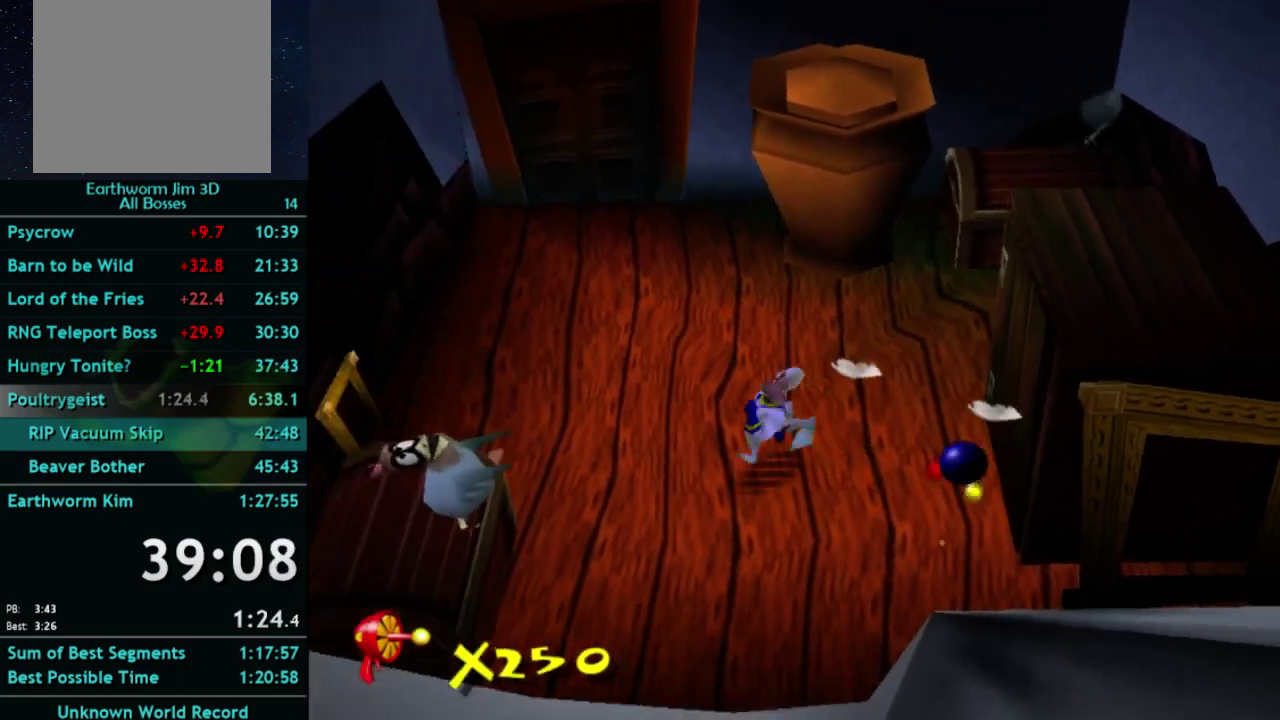
{"buttons": [], "left_stick": "down-left"}
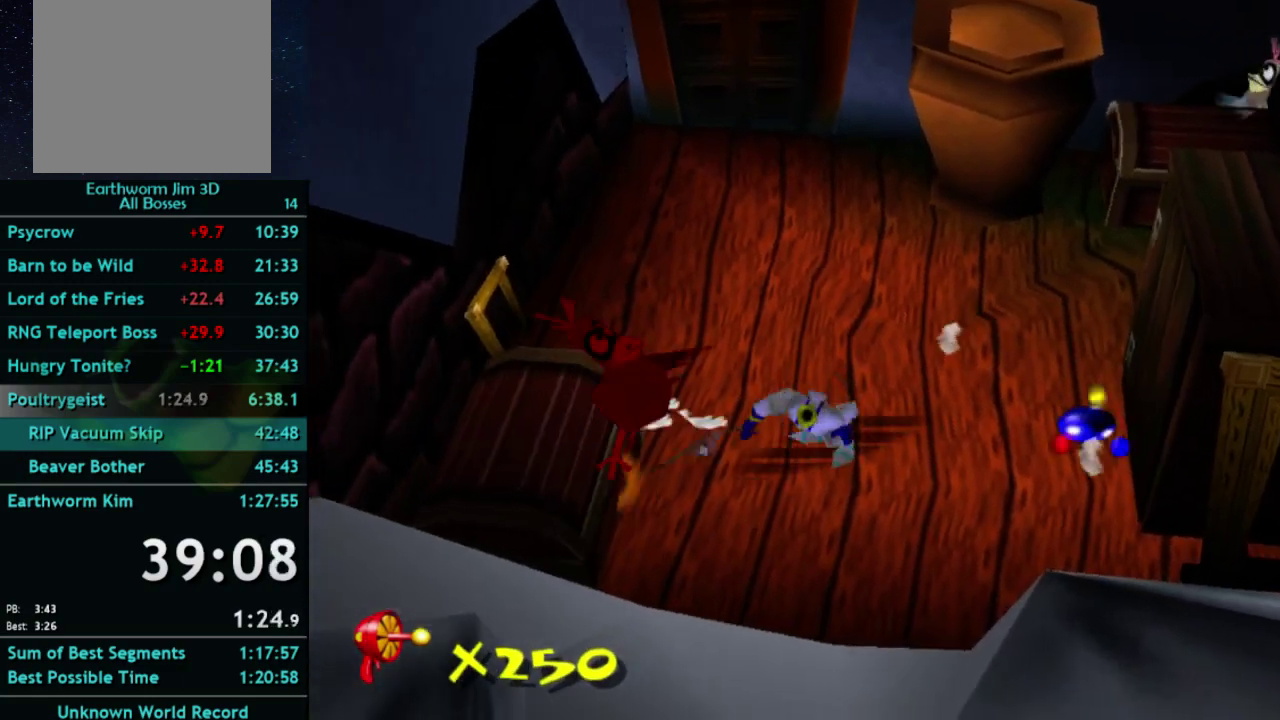
{"buttons": [], "left_stick": "up-right", "events": [[133, "left_stick", "center"], [200, "left_stick", "up-right"]]}
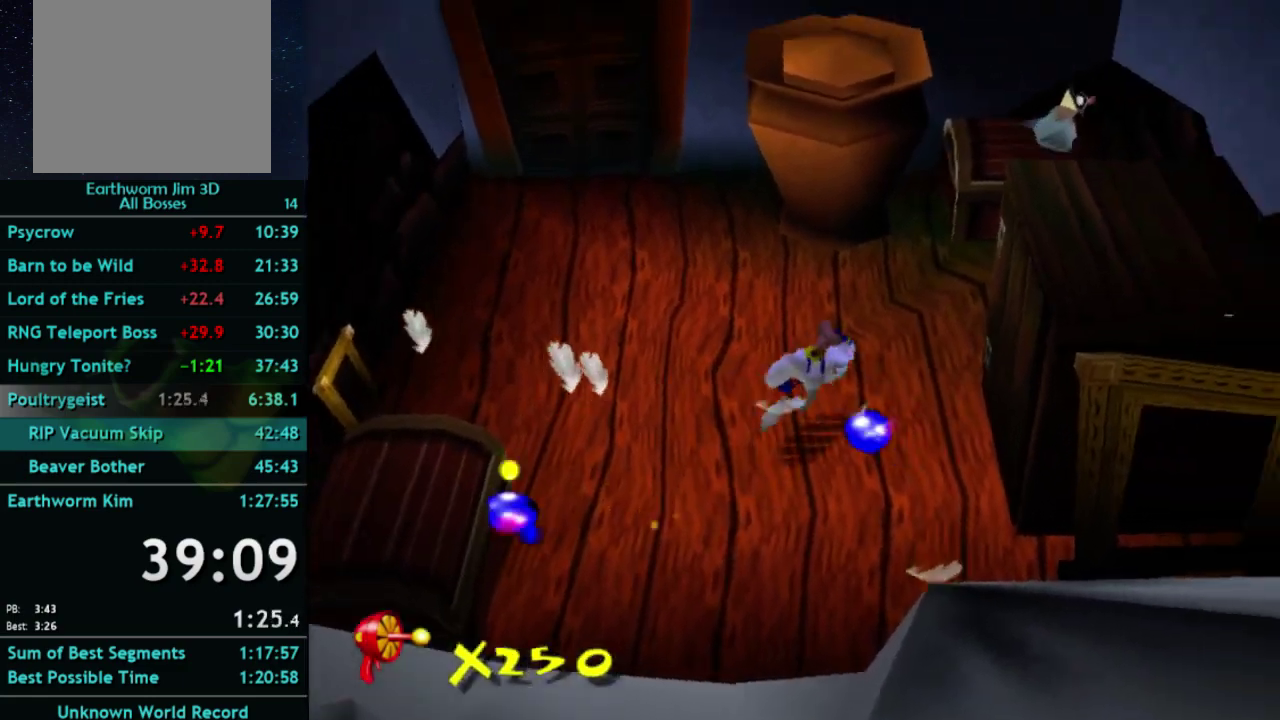
{"buttons": [], "left_stick": "up-right", "events": []}
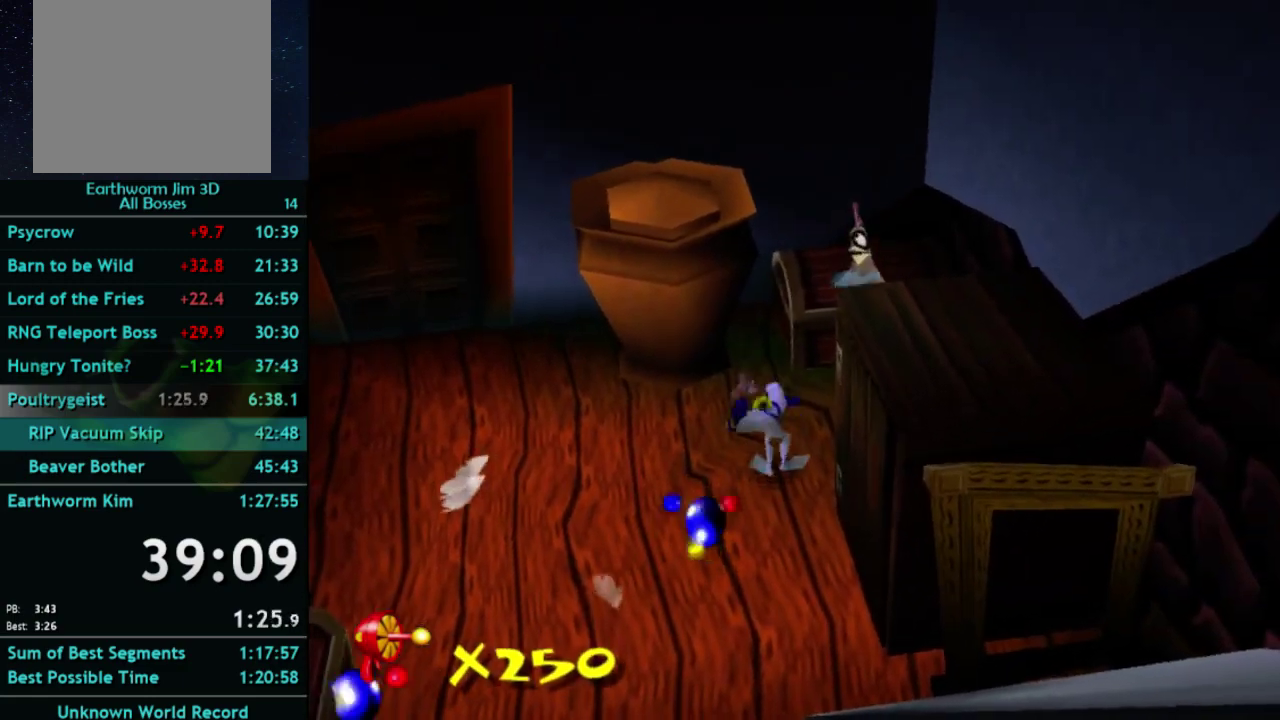
{"buttons": [], "left_stick": "down-left", "events": [[100, "left_stick", "up"], [167, "left_stick", "up-right"], [400, "left_stick", "up-left"], [500, "left_stick", "down-left"]]}
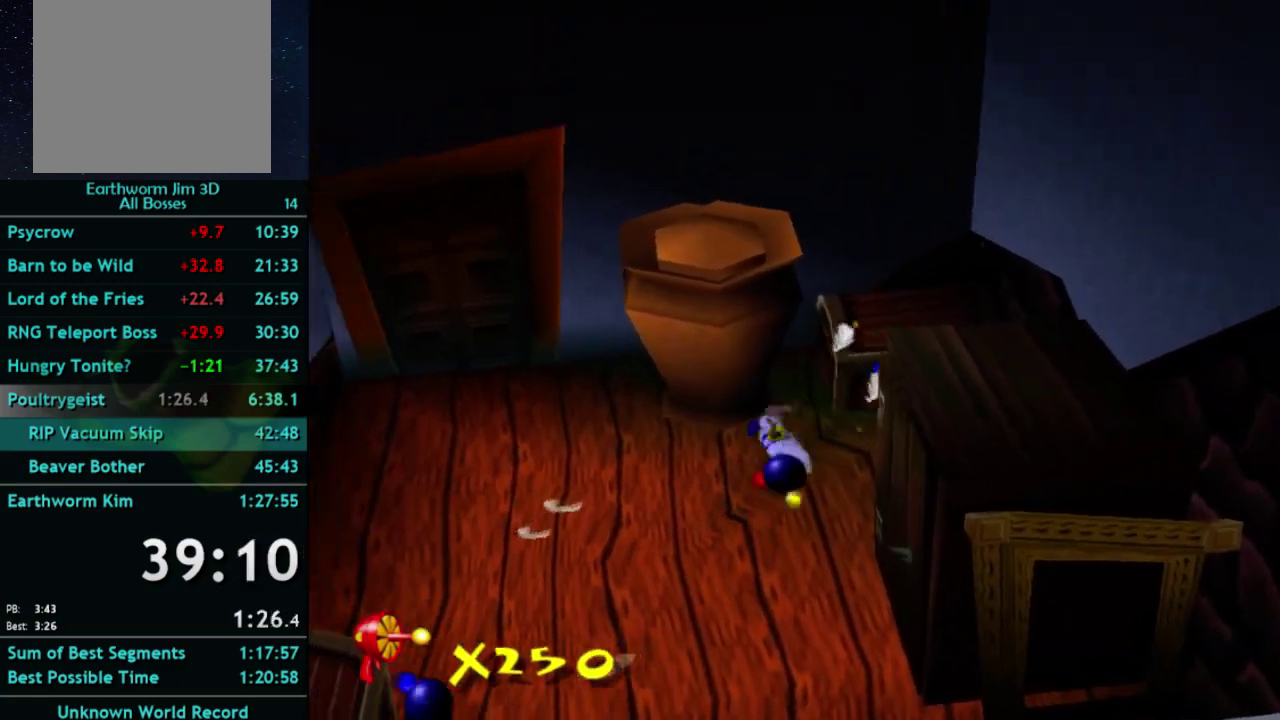
{"buttons": [], "left_stick": "down-right", "events": [[367, "left_stick", "down"], [433, "left_stick", "down-right"]]}
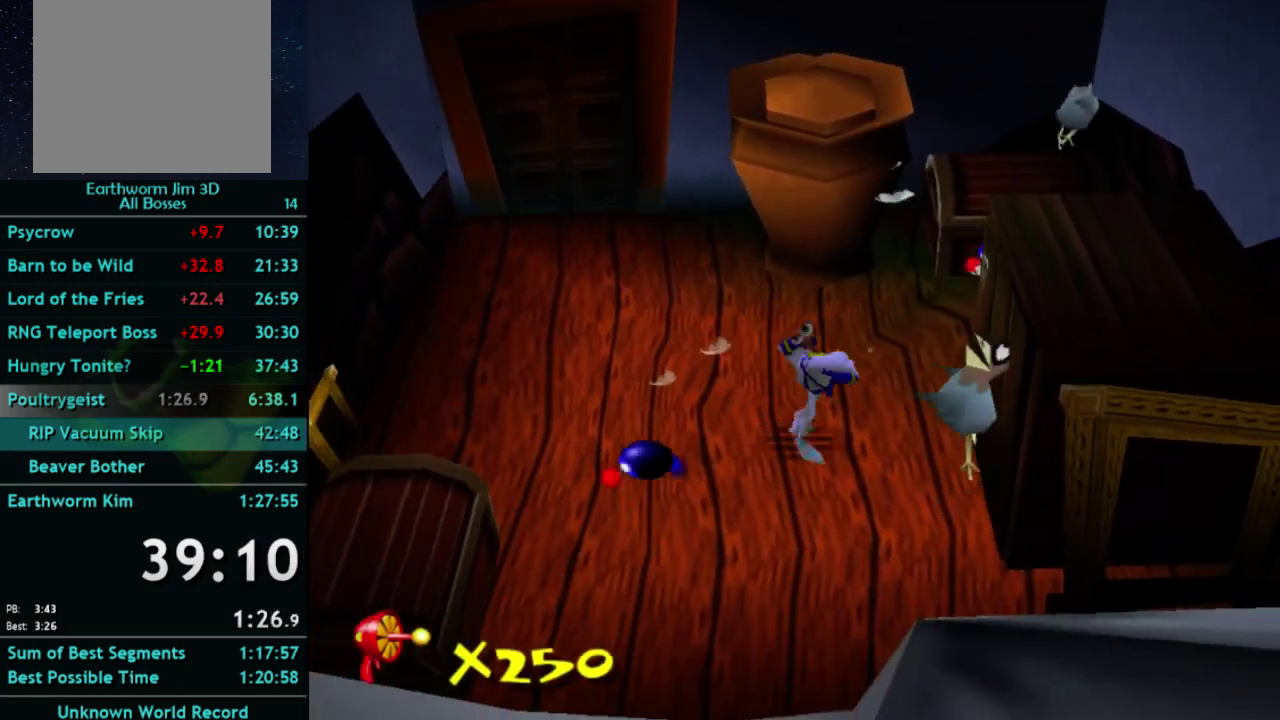
{"buttons": [], "left_stick": "up-right", "events": [[367, "left_stick", "right"], [467, "left_stick", "up-right"]]}
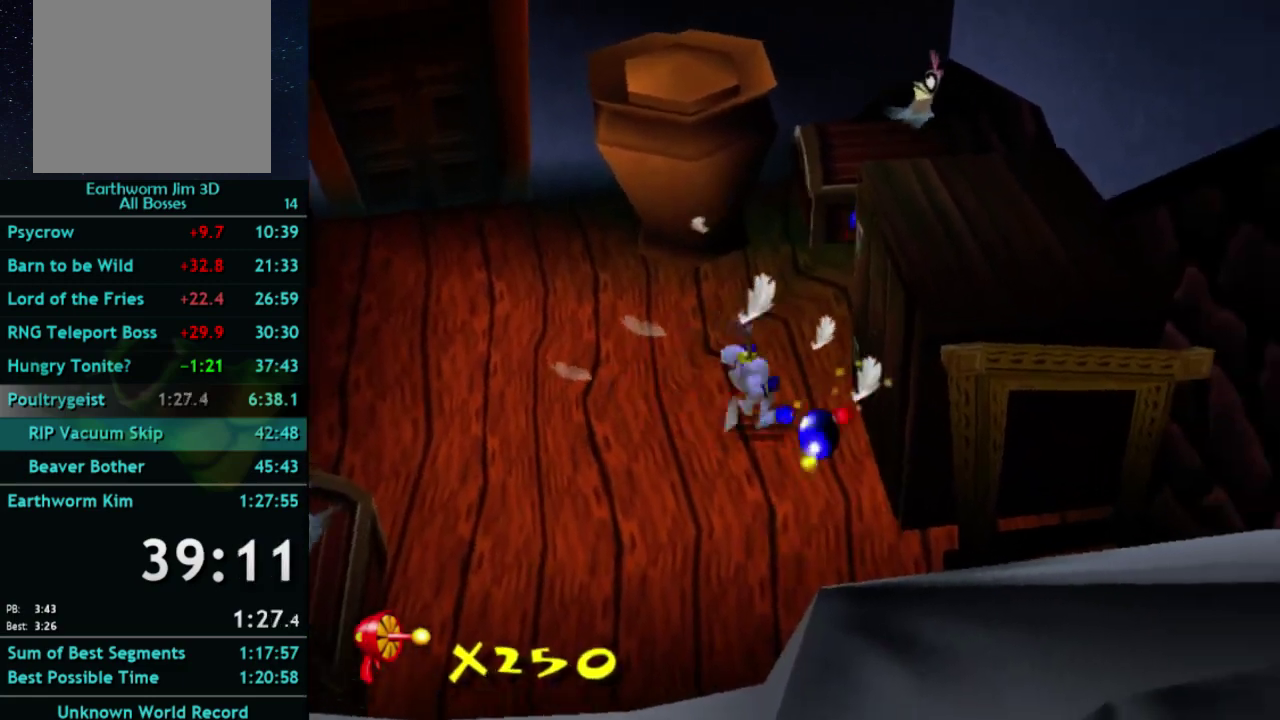
{"buttons": [], "left_stick": "up-right", "events": []}
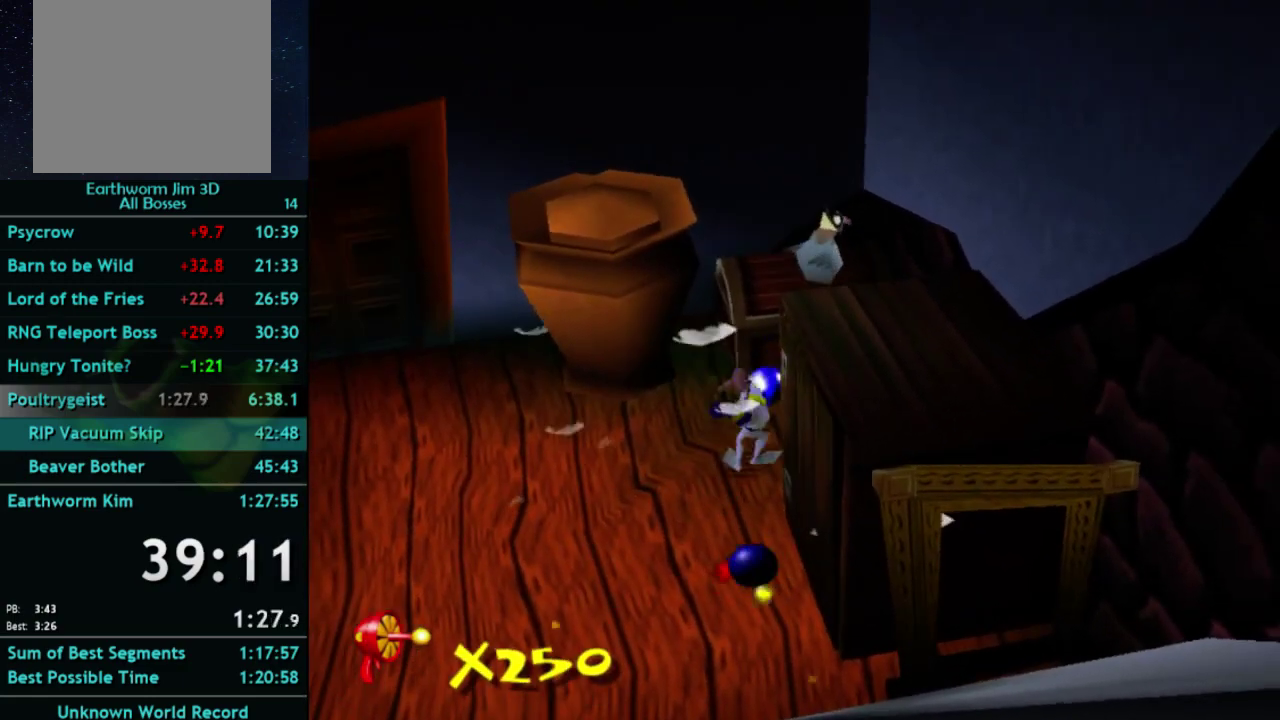
{"buttons": [], "left_stick": "down-left", "events": [[233, "left_stick", "up"], [333, "left_stick", "left"], [400, "left_stick", "down-left"]]}
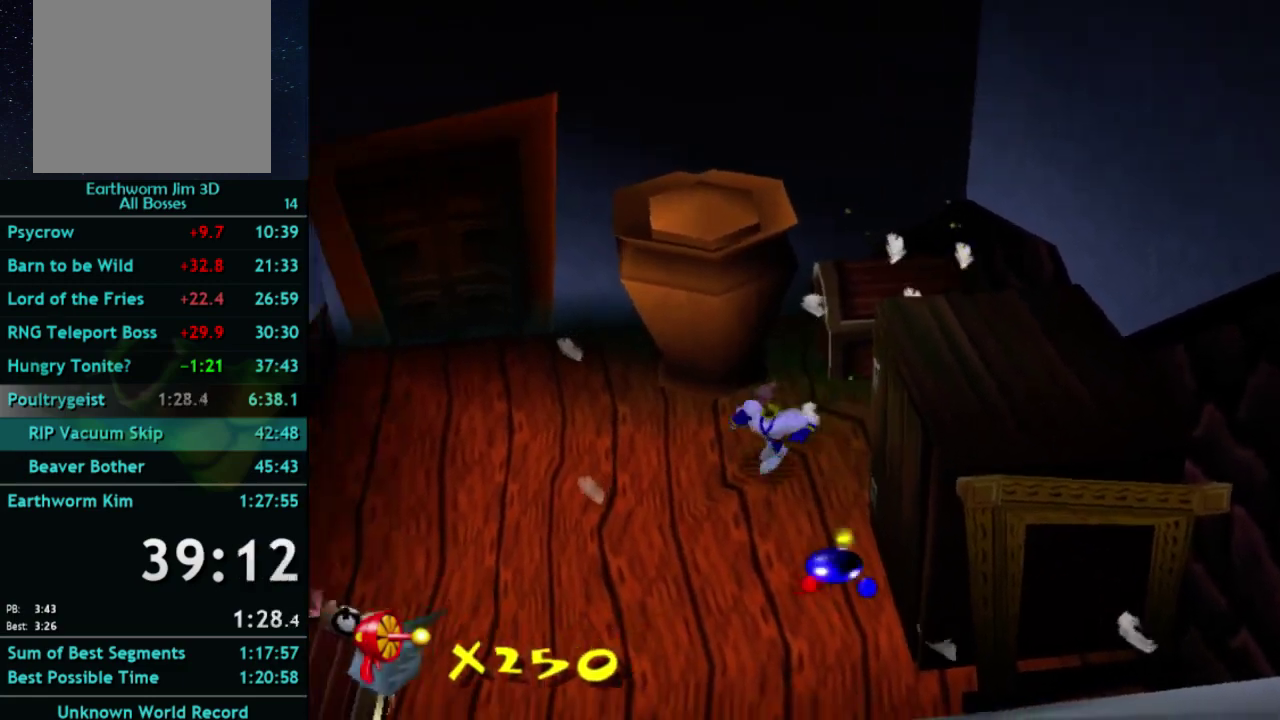
{"buttons": [], "left_stick": "down-left", "events": []}
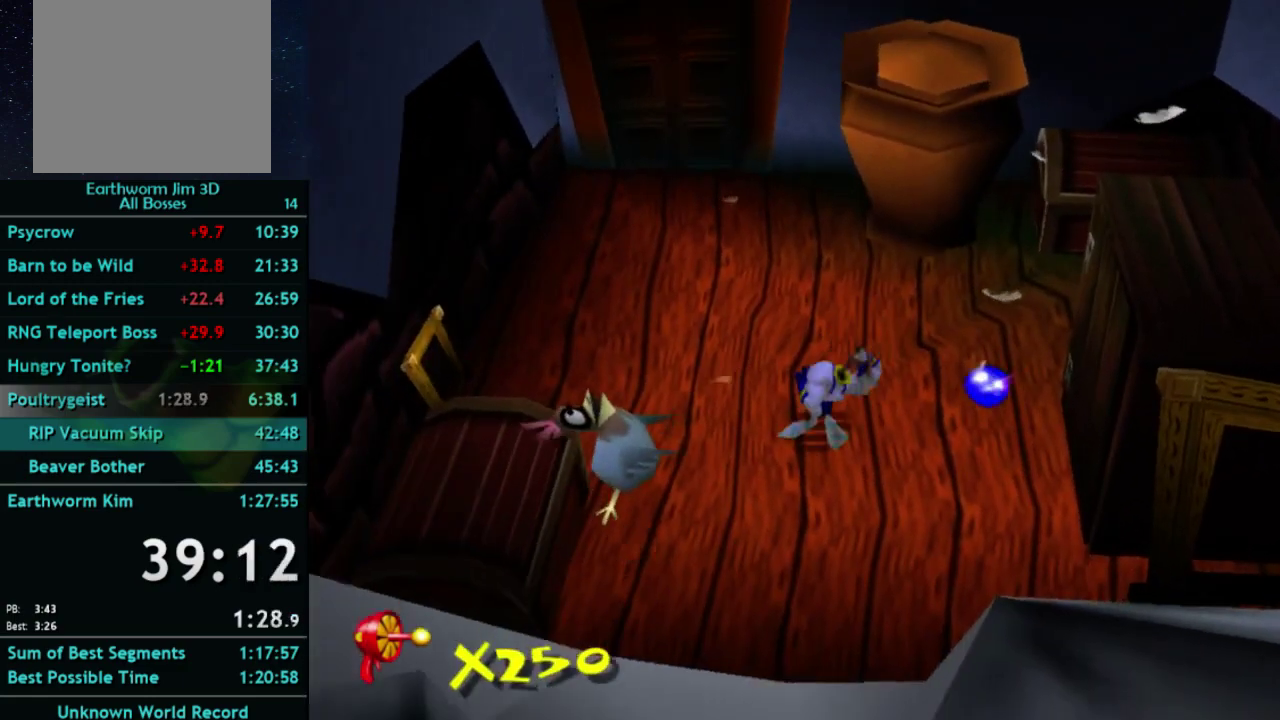
{"buttons": [], "left_stick": "center", "events": [[467, "left_stick", "center"]]}
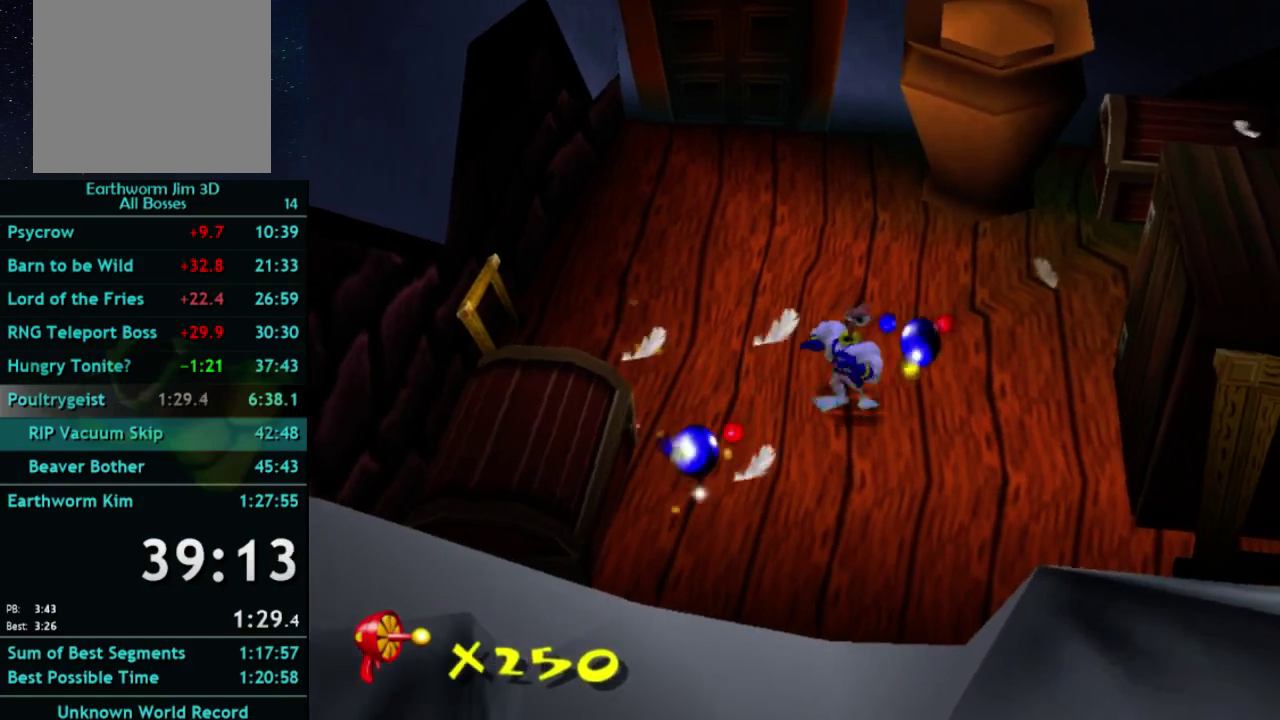
{"buttons": [], "left_stick": "center", "events": [[167, "left_stick", "up-right"], [367, "left_stick", "center"]]}
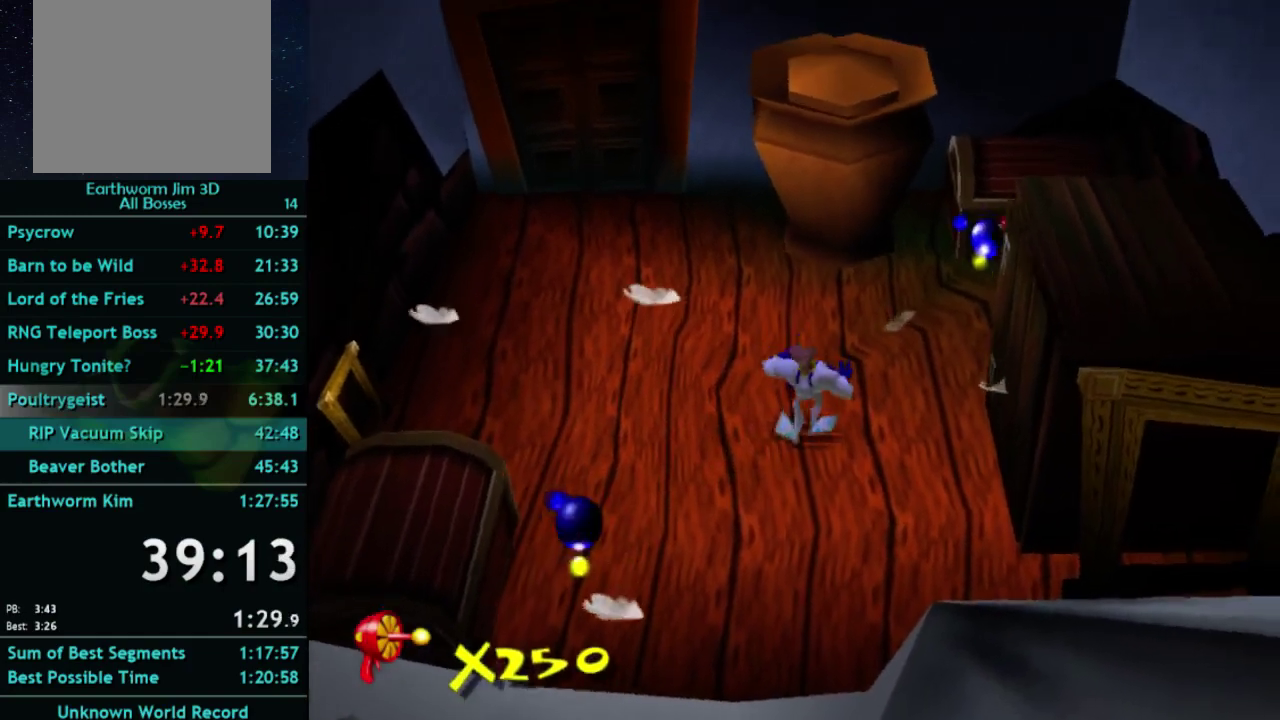
{"buttons": [], "left_stick": "center", "events": []}
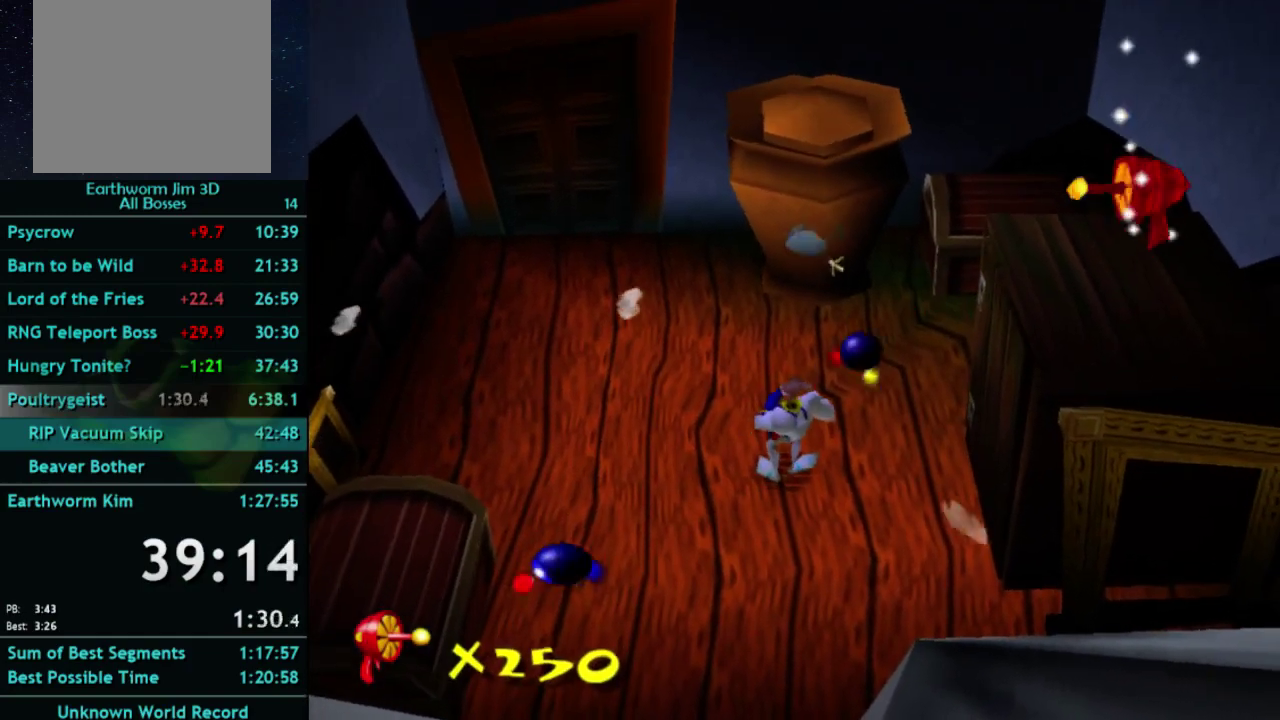
{"buttons": [], "left_stick": "up", "events": [[467, "left_stick", "up"]]}
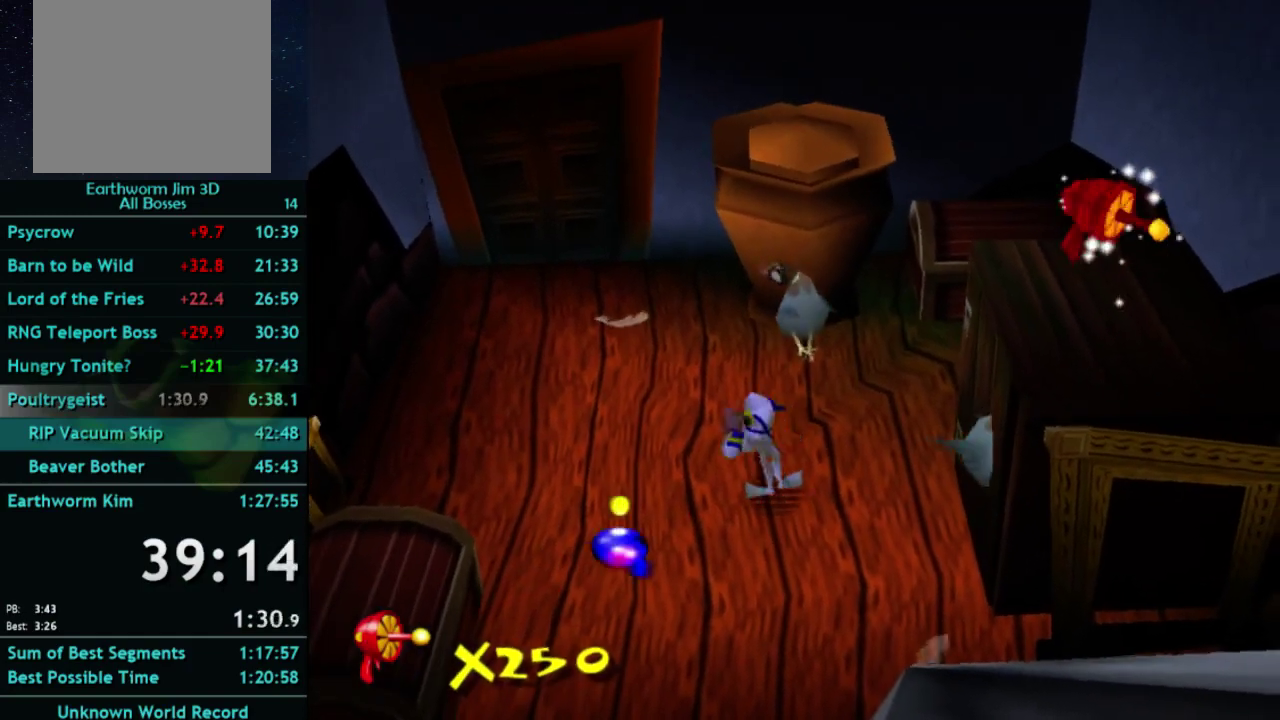
{"buttons": [], "left_stick": "down-right", "events": [[433, "left_stick", "down-right"]]}
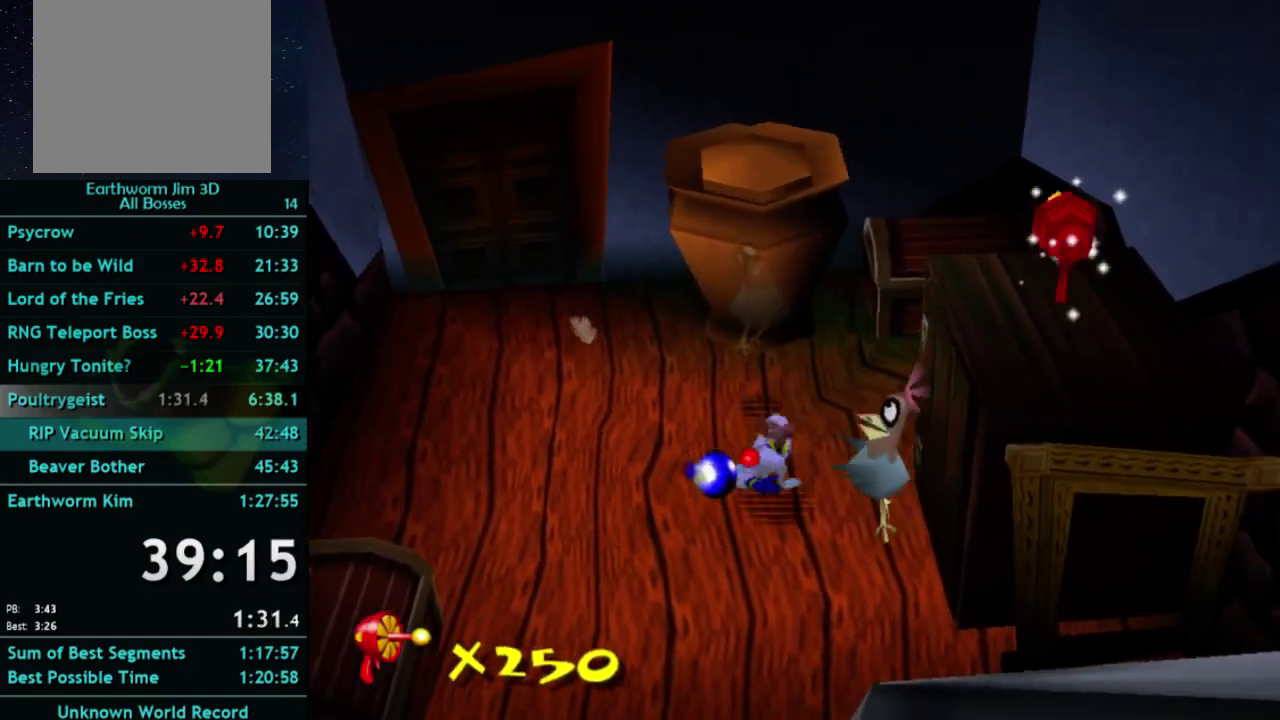
{"buttons": [], "left_stick": "down", "events": [[267, "left_stick", "down"]]}
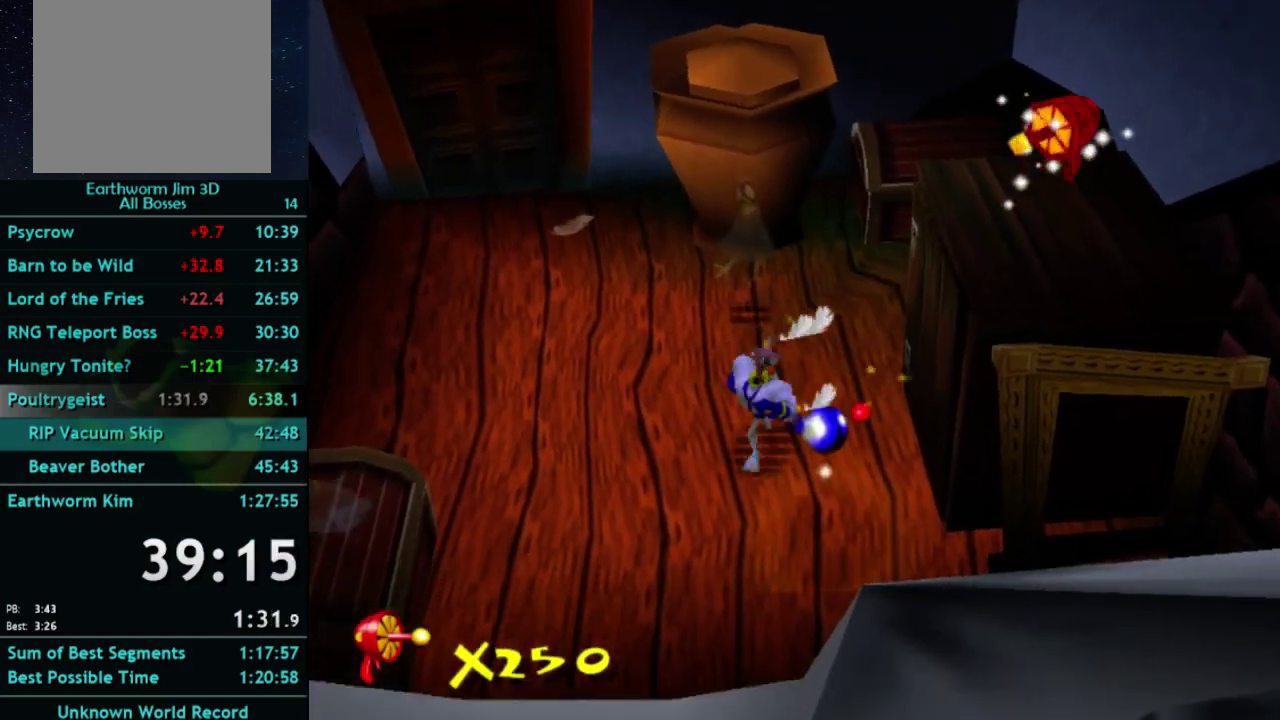
{"buttons": [], "left_stick": "left", "events": [[33, "left_stick", "down-left"], [433, "left_stick", "left"]]}
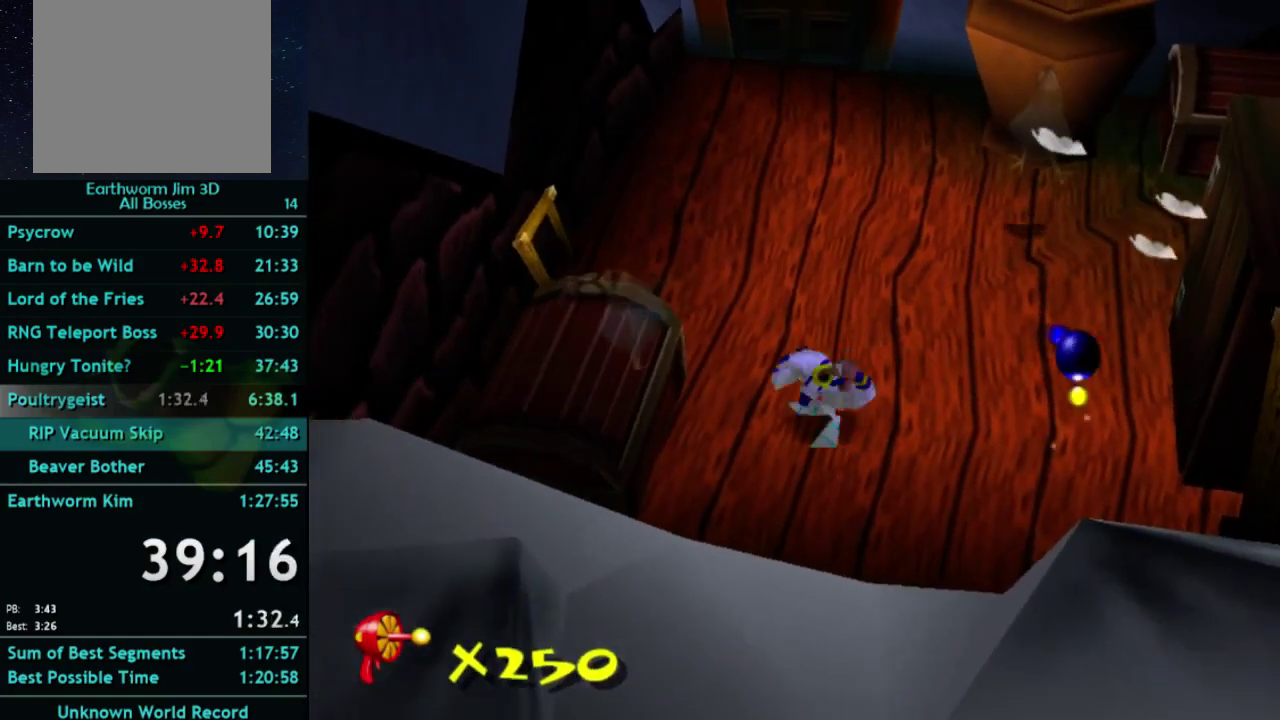
{"buttons": [], "left_stick": "up-right", "events": [[233, "left_stick", "up"], [300, "left_stick", "up-right"]]}
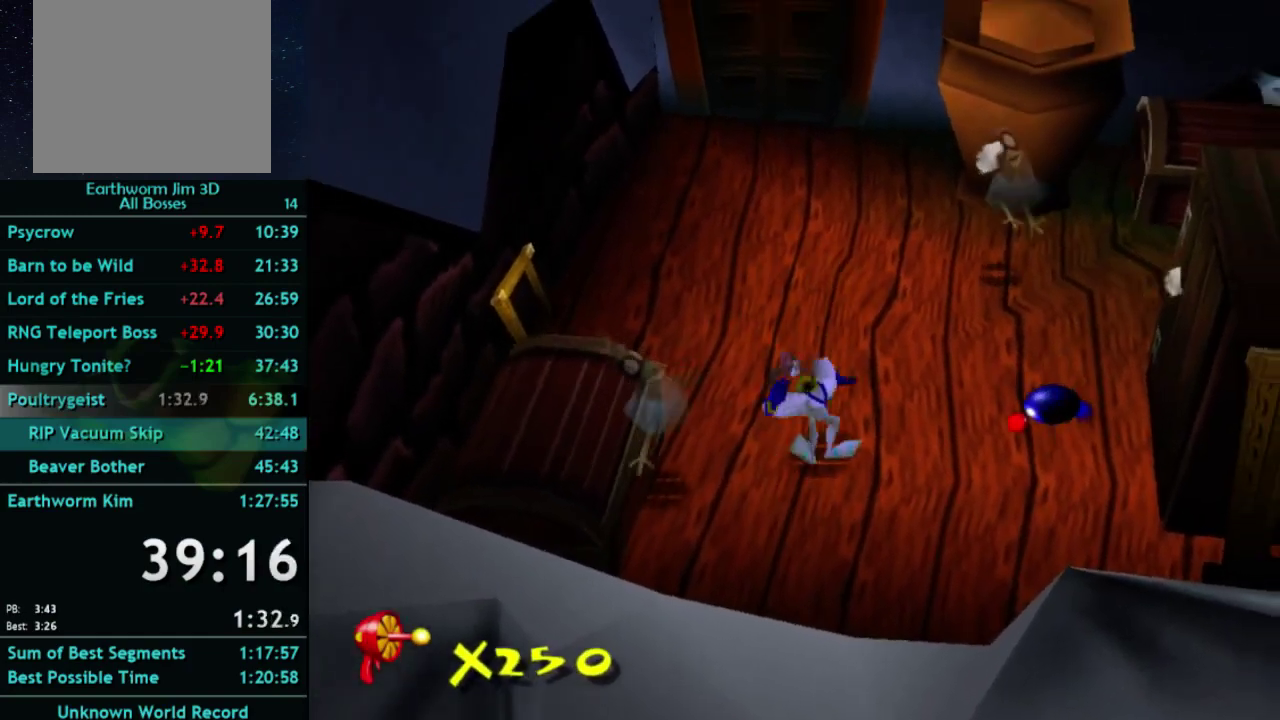
{"buttons": [], "left_stick": "up-right", "events": []}